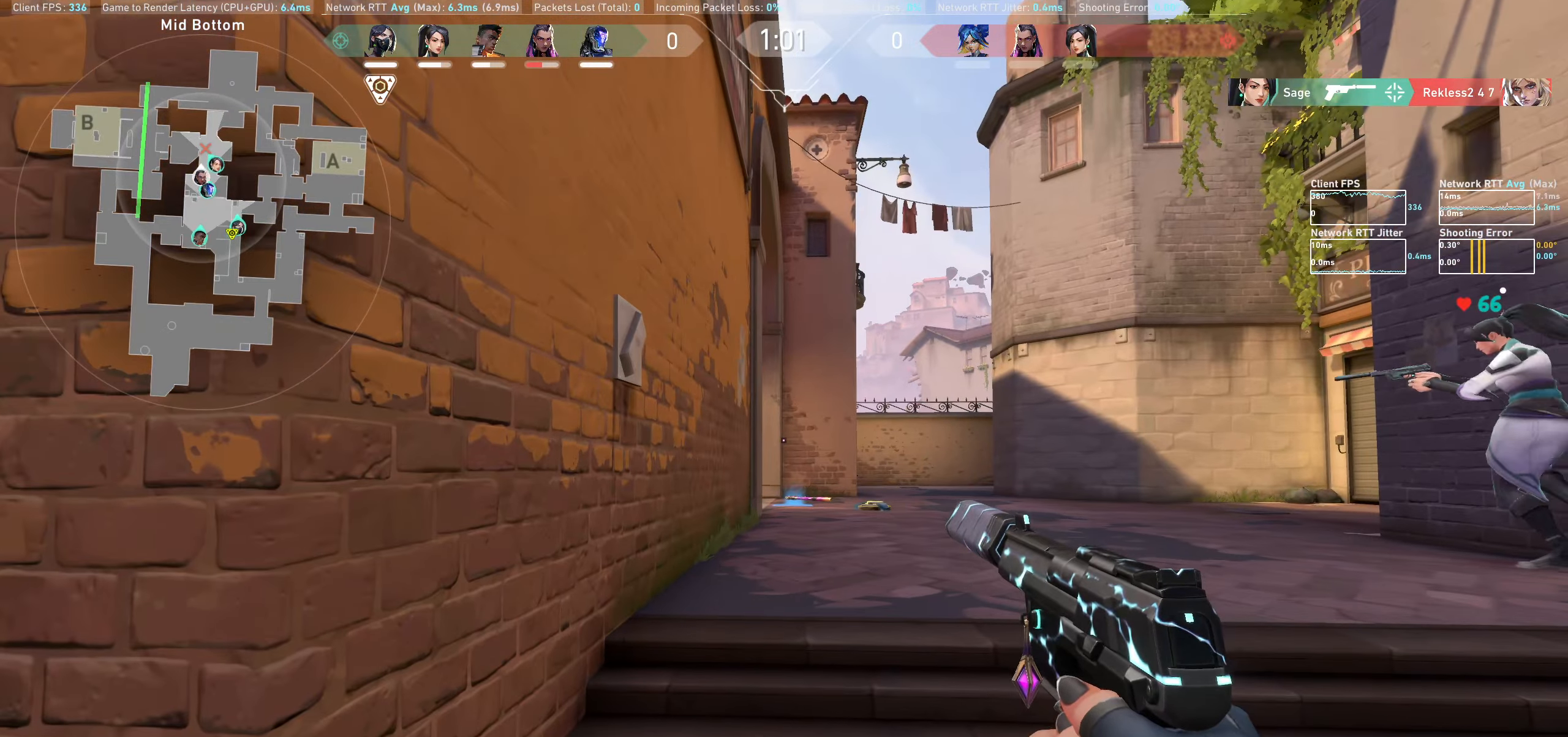
Gameplay with keyboard and mouse; each line is a JSON object with the keys and mouse buttons held at the frame after it. "events" lists presses ("down") and releases ("up") of "a", "ctrl", "d", "e", "q", "s", "shift", "space", "w", "mouse_left", "mouse_wheel", "mouse_right", "mouse_mb4" and "mouse_mb5" between this image and that frame as [ms after this image, input, new state], when the widget could be followed in between. "mouse_left", "mouse_wheel", "mouse_right", "mouse_mb4", "mouse_mb5" = the "left", "wheel", "right", "mb4", "mb5" buttons of the "mouse" list. No other keys are recorded. "wheel" means that the mouse wheel is clicked or scrolled. Not read: mouse_move.
{"keys": [], "mouse": [], "events": []}
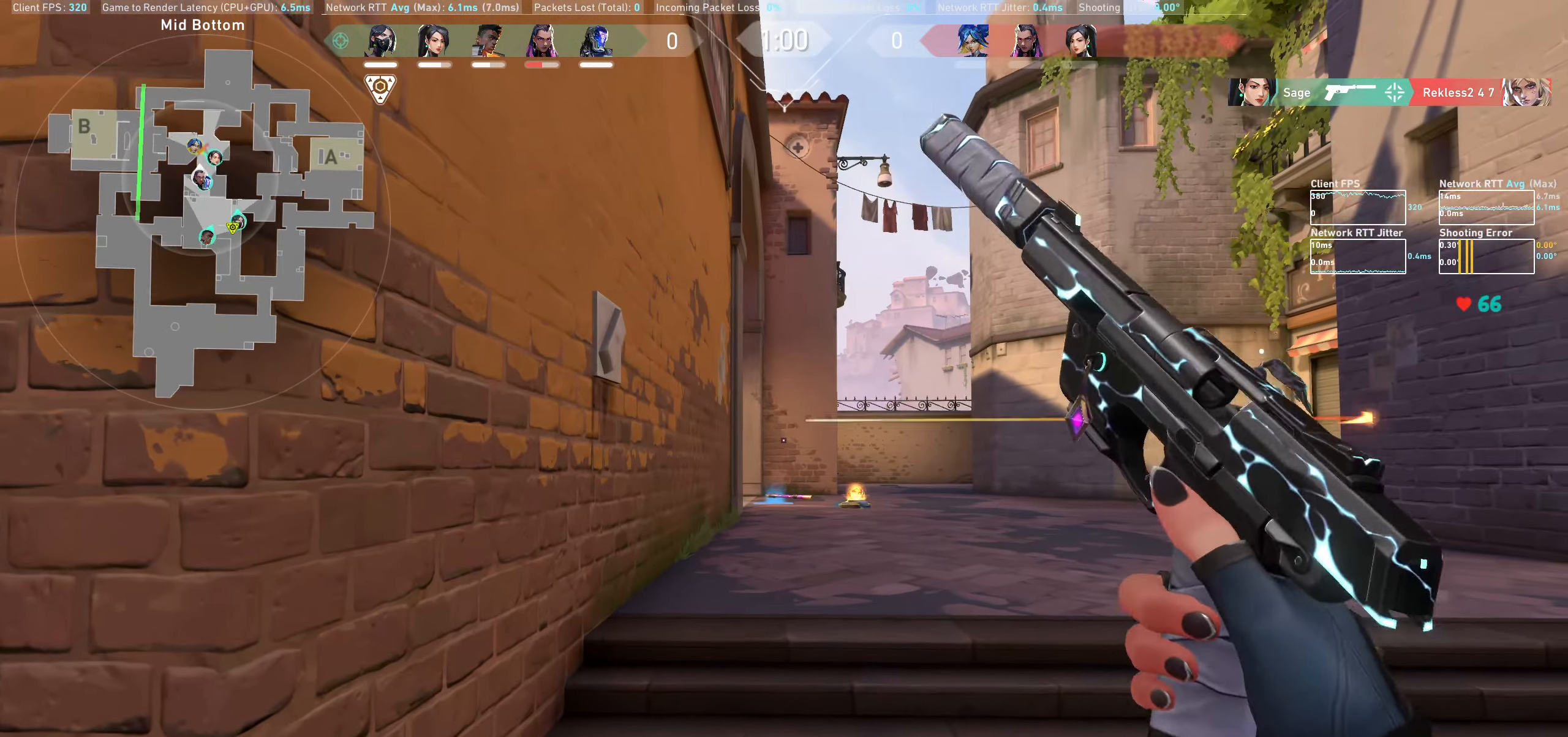
{"keys": ["a", "w"], "mouse": [], "events": [[133, "w", "down"], [400, "a", "down"]]}
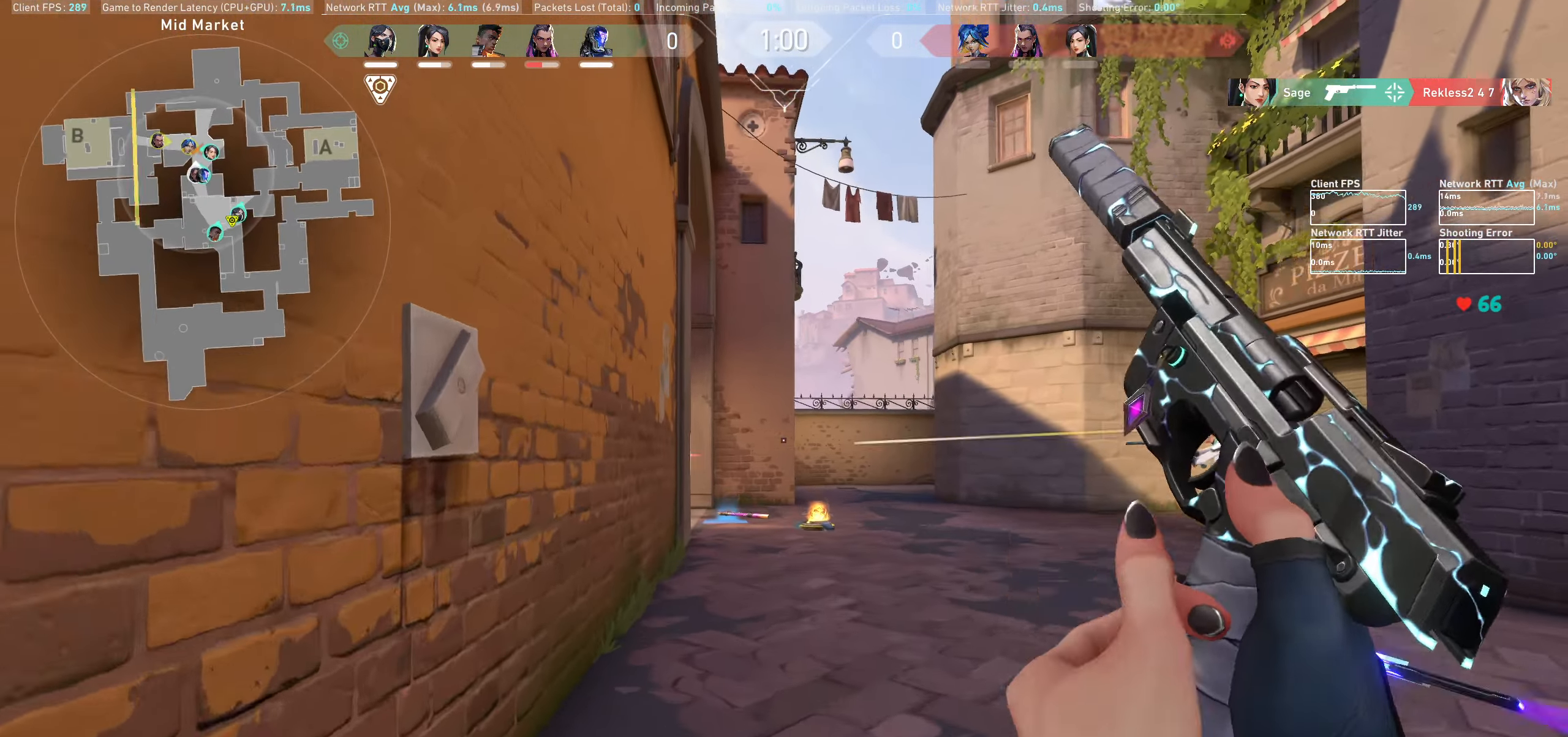
{"keys": ["a", "w"], "mouse": [], "events": [[50, "w", "up"], [66, "a", "up"], [250, "w", "down"], [383, "a", "down"]]}
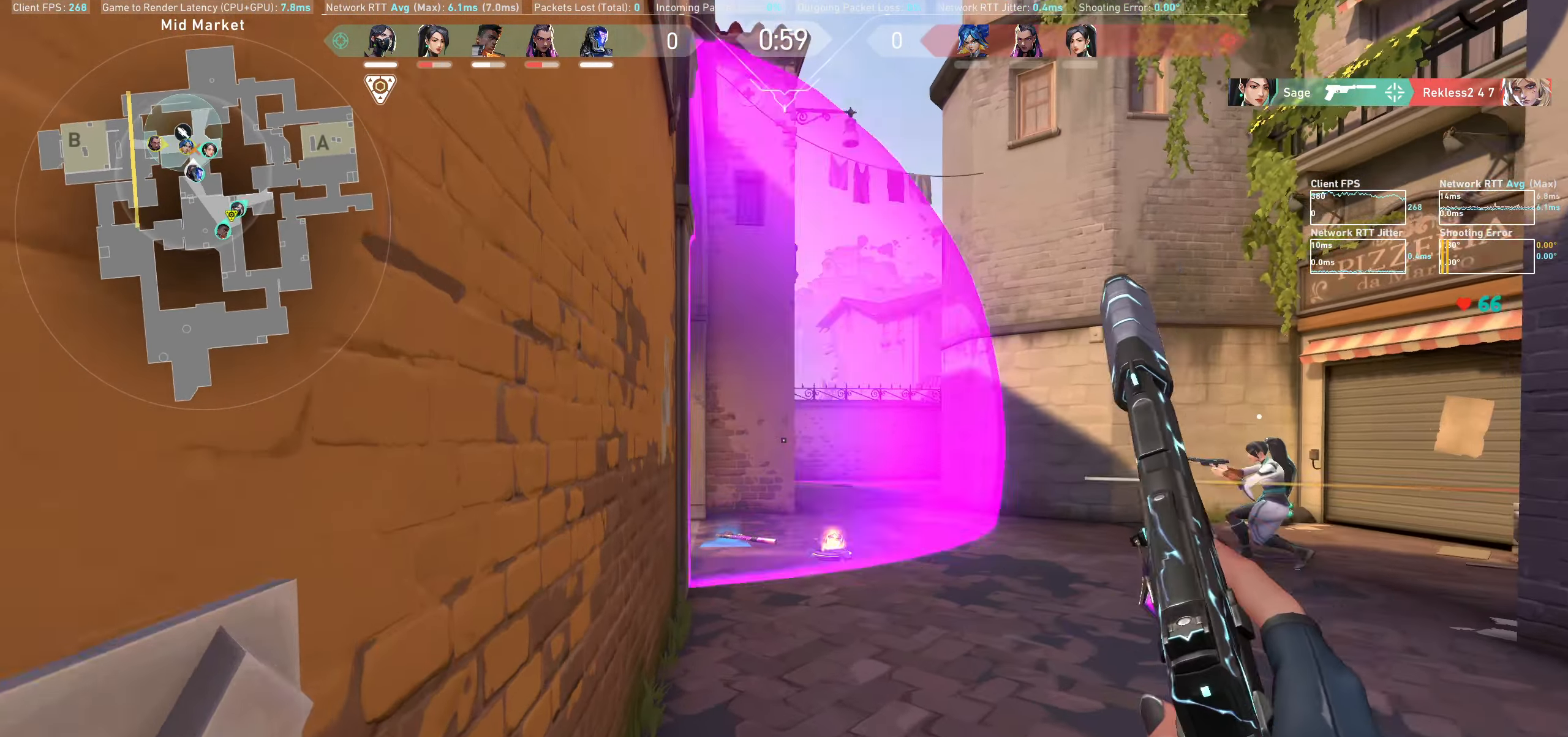
{"keys": ["d", "w"], "mouse": [], "events": [[16, "a", "up"], [416, "d", "down"]]}
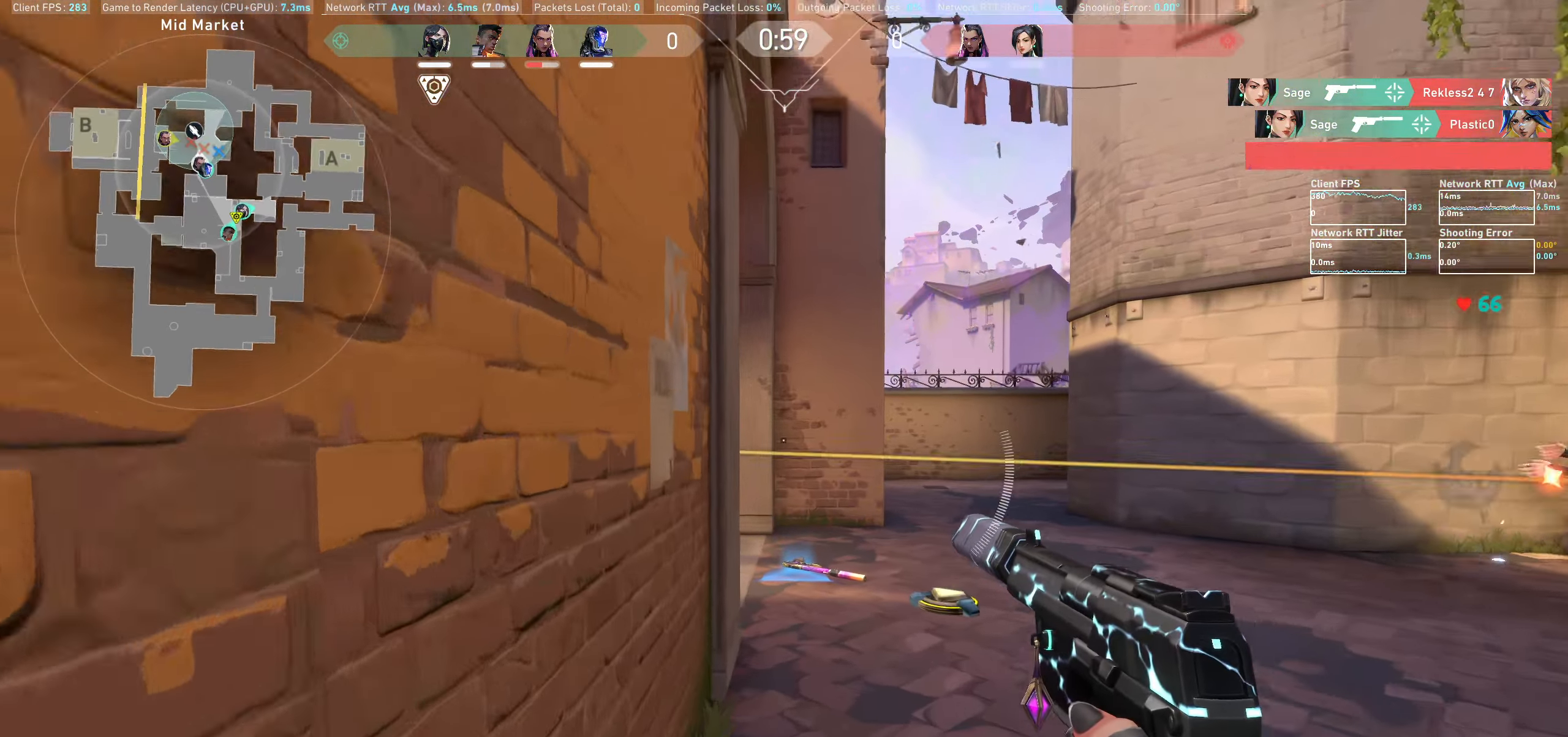
{"keys": [], "mouse": [], "events": [[16, "w", "up"], [166, "w", "down"], [316, "w", "up"], [483, "d", "up"]]}
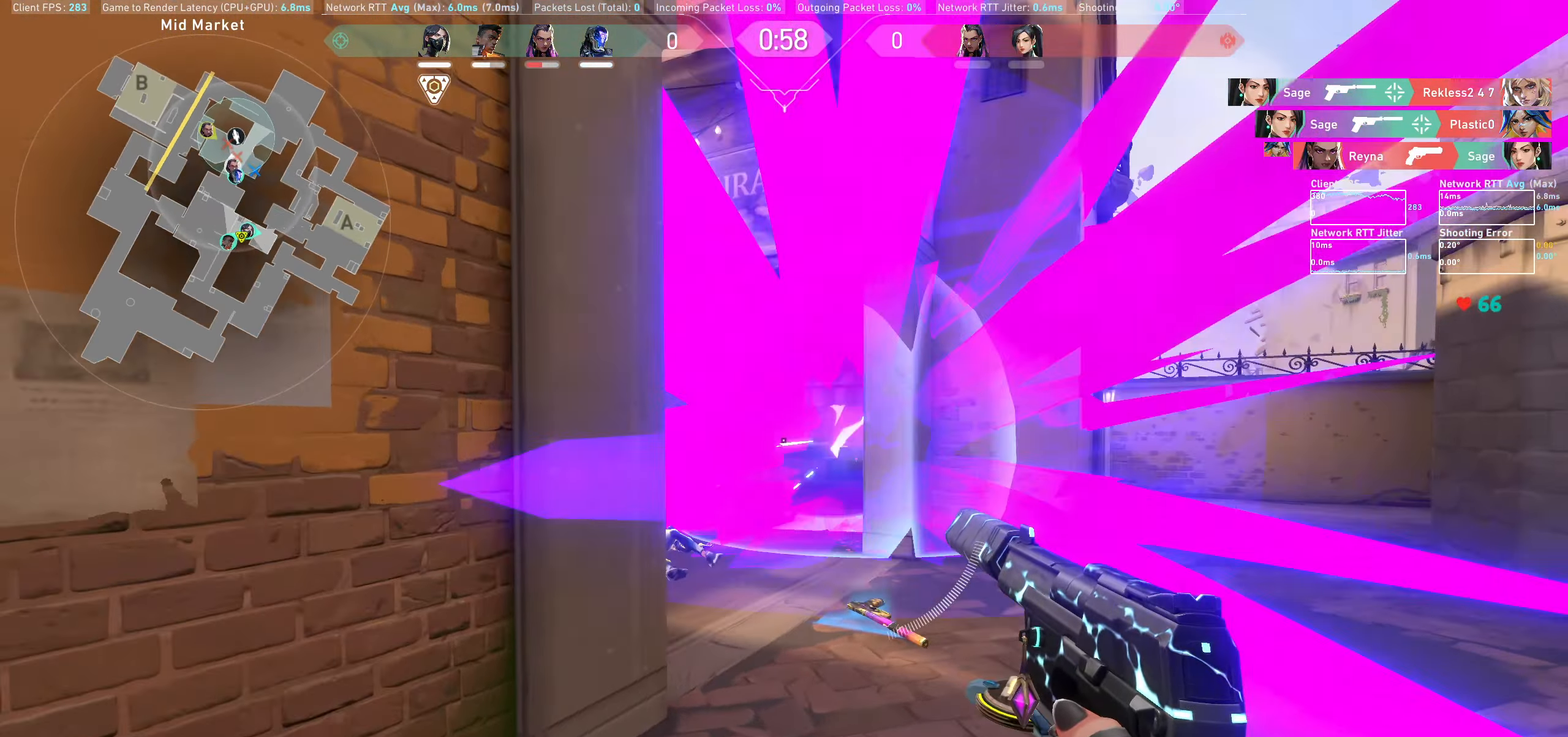
{"keys": ["a"], "mouse": [], "events": [[33, "d", "down"], [116, "d", "up"], [500, "a", "down"]]}
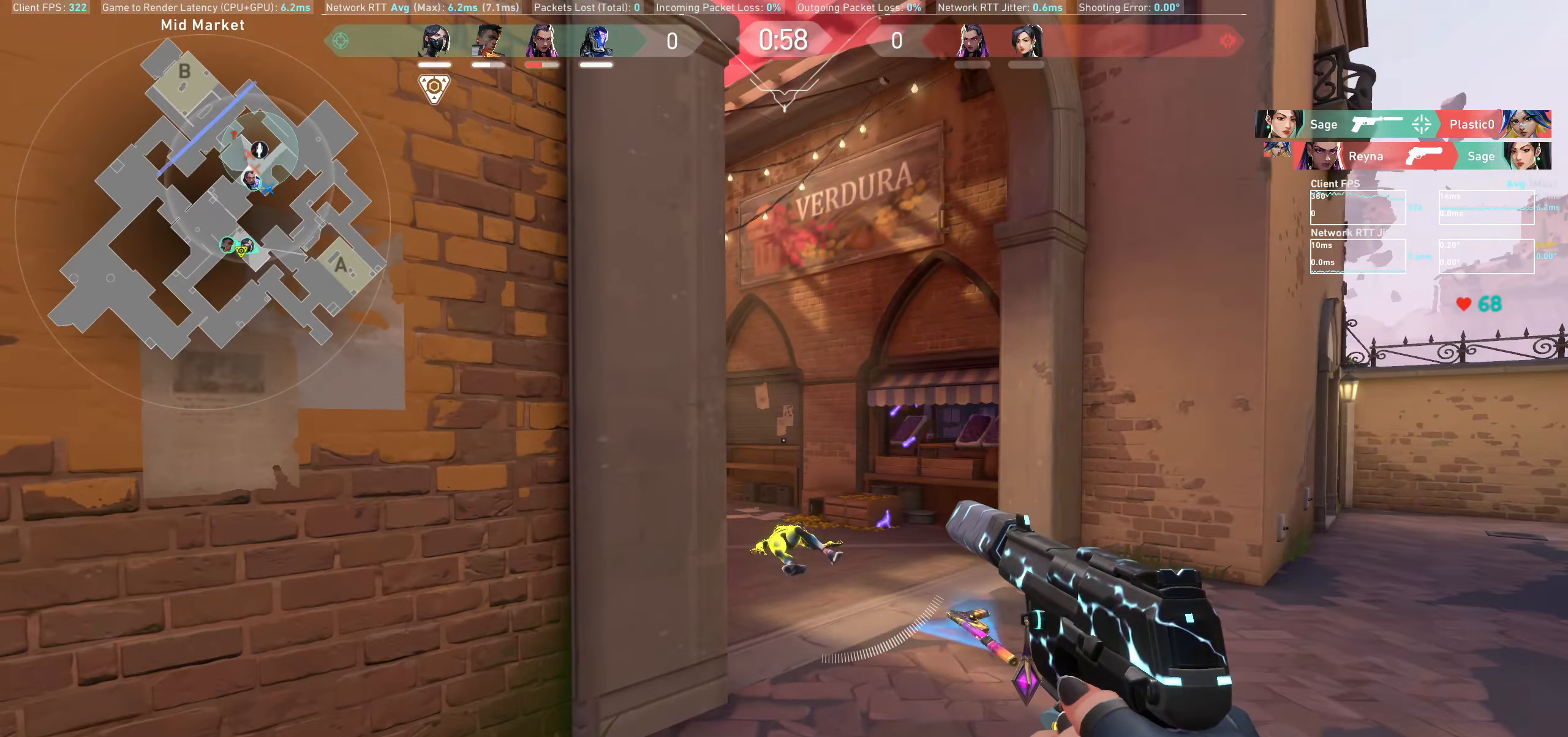
{"keys": ["d", "w"], "mouse": [], "events": [[216, "a", "up"], [283, "w", "down"], [500, "d", "down"]]}
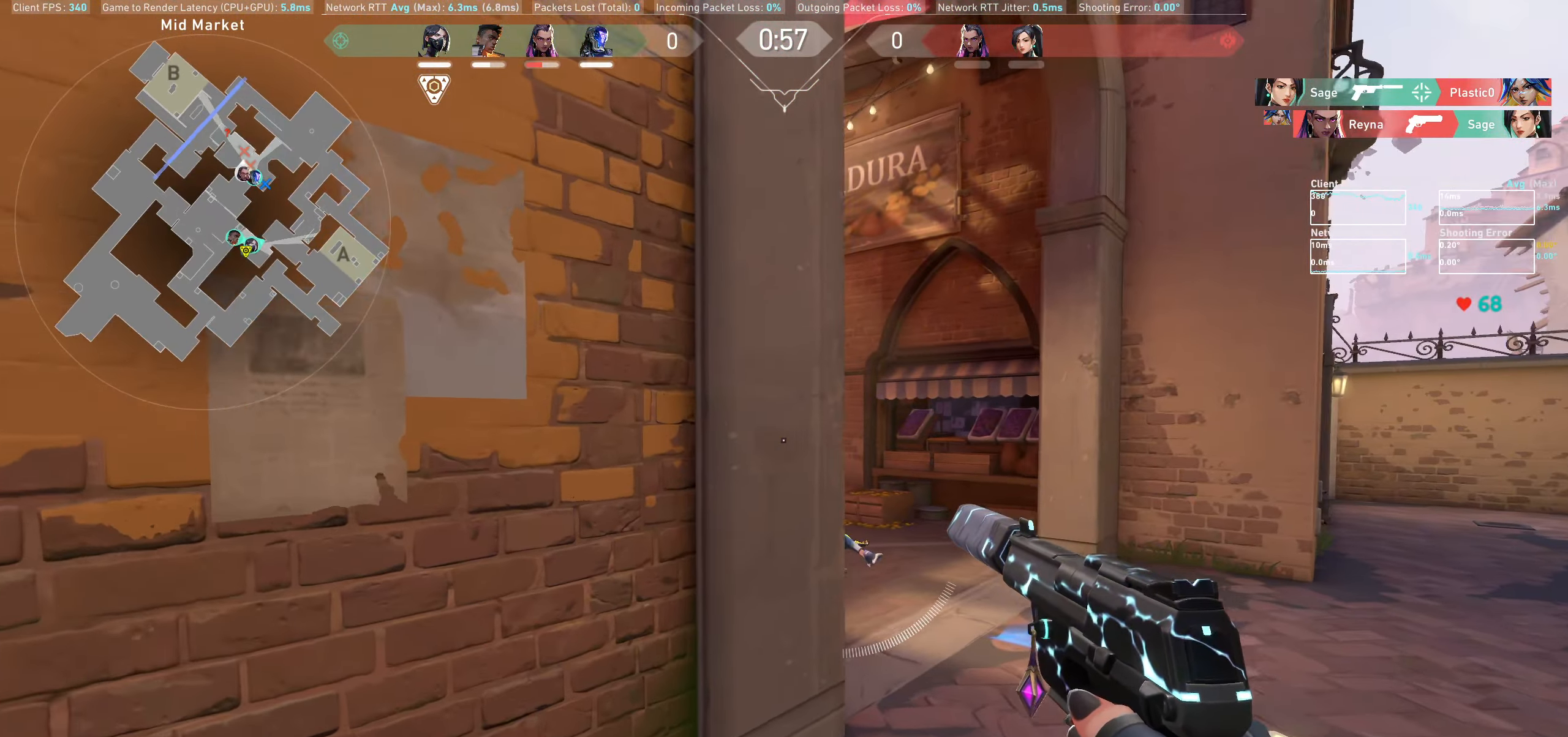
{"keys": ["d", "w"], "mouse": [], "events": [[150, "w", "up"], [266, "w", "down"]]}
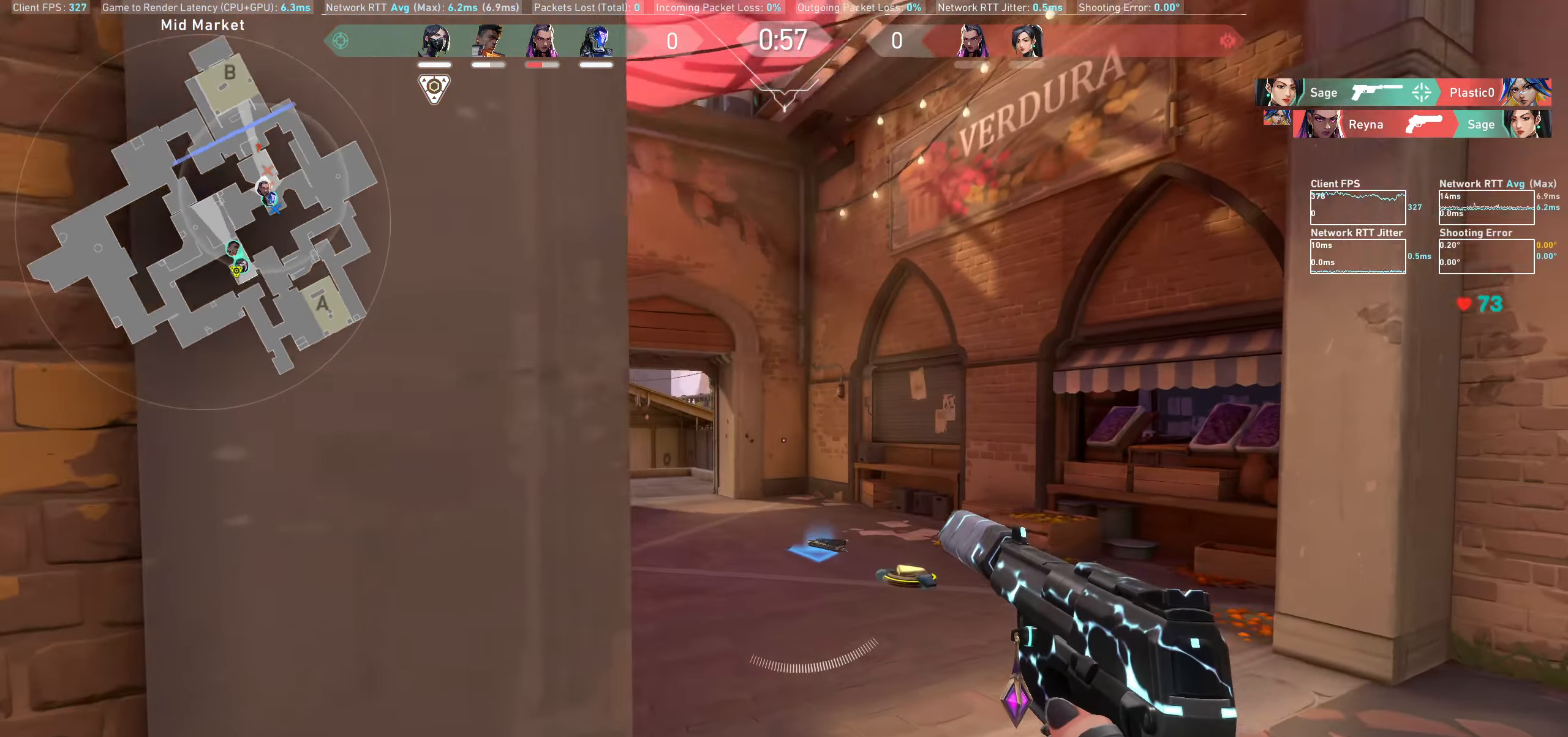
{"keys": ["w"], "mouse": [], "events": [[183, "d", "up"]]}
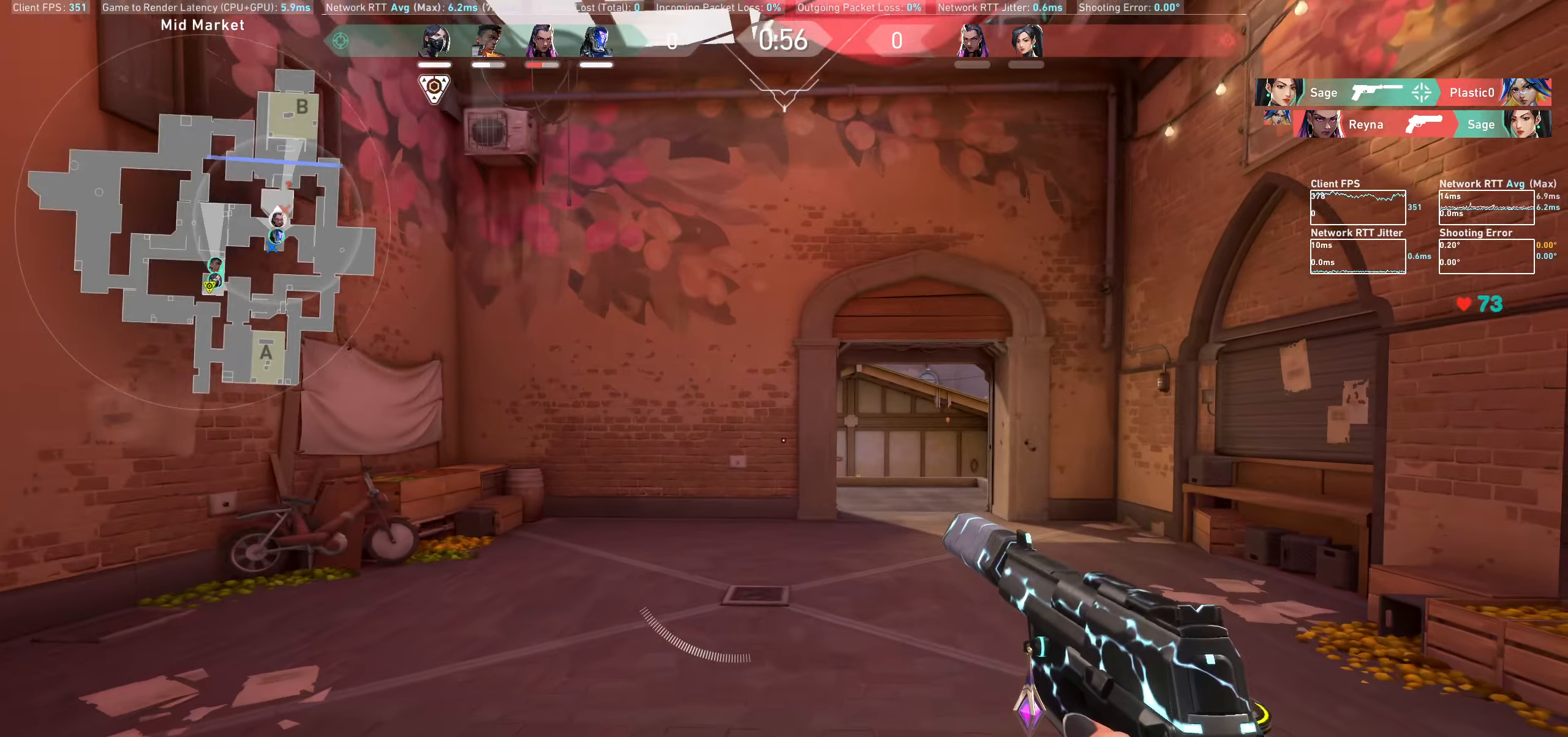
{"keys": ["a", "w"], "mouse": [], "events": [[400, "a", "down"]]}
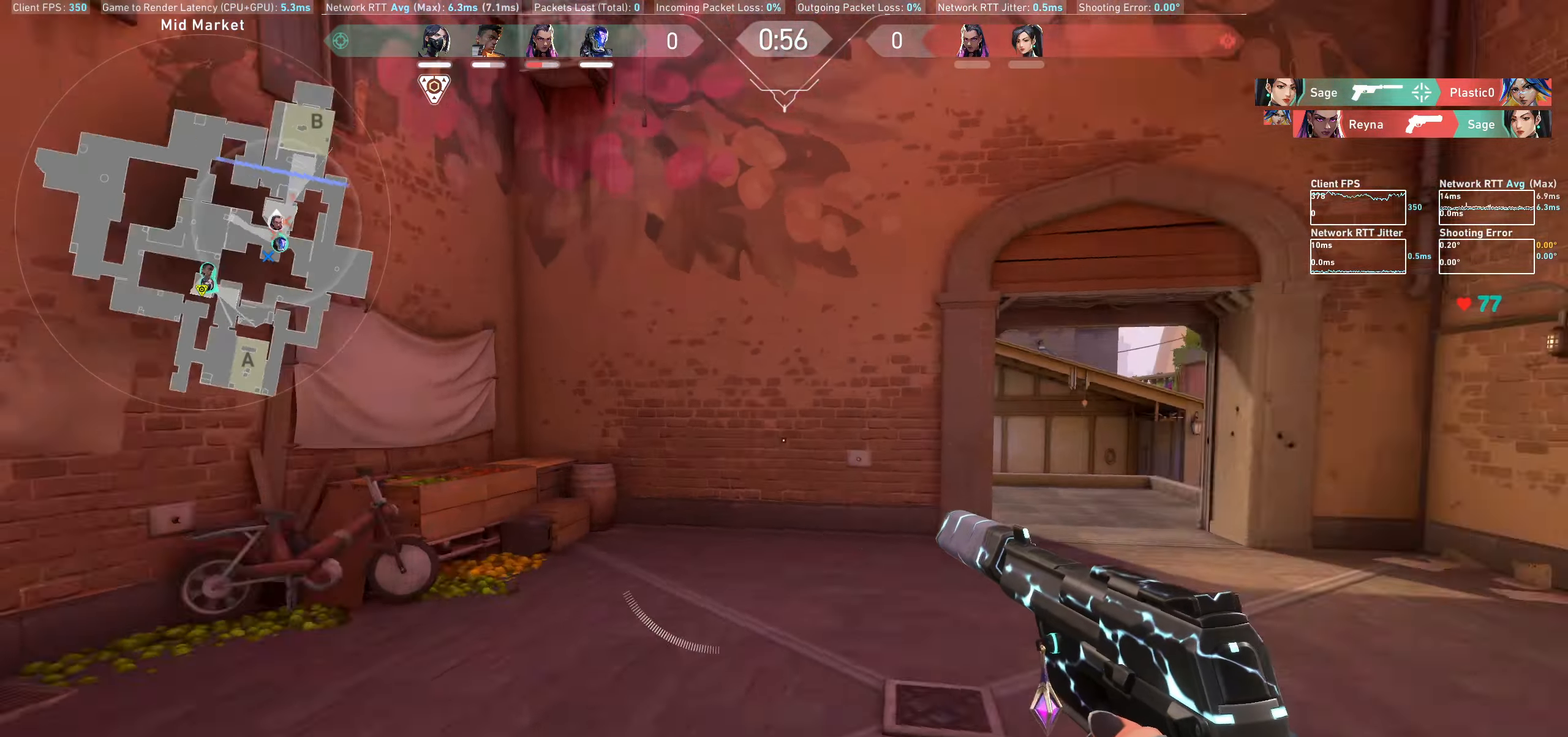
{"keys": ["a", "w"], "mouse": [], "events": [[100, "w", "up"], [233, "w", "down"]]}
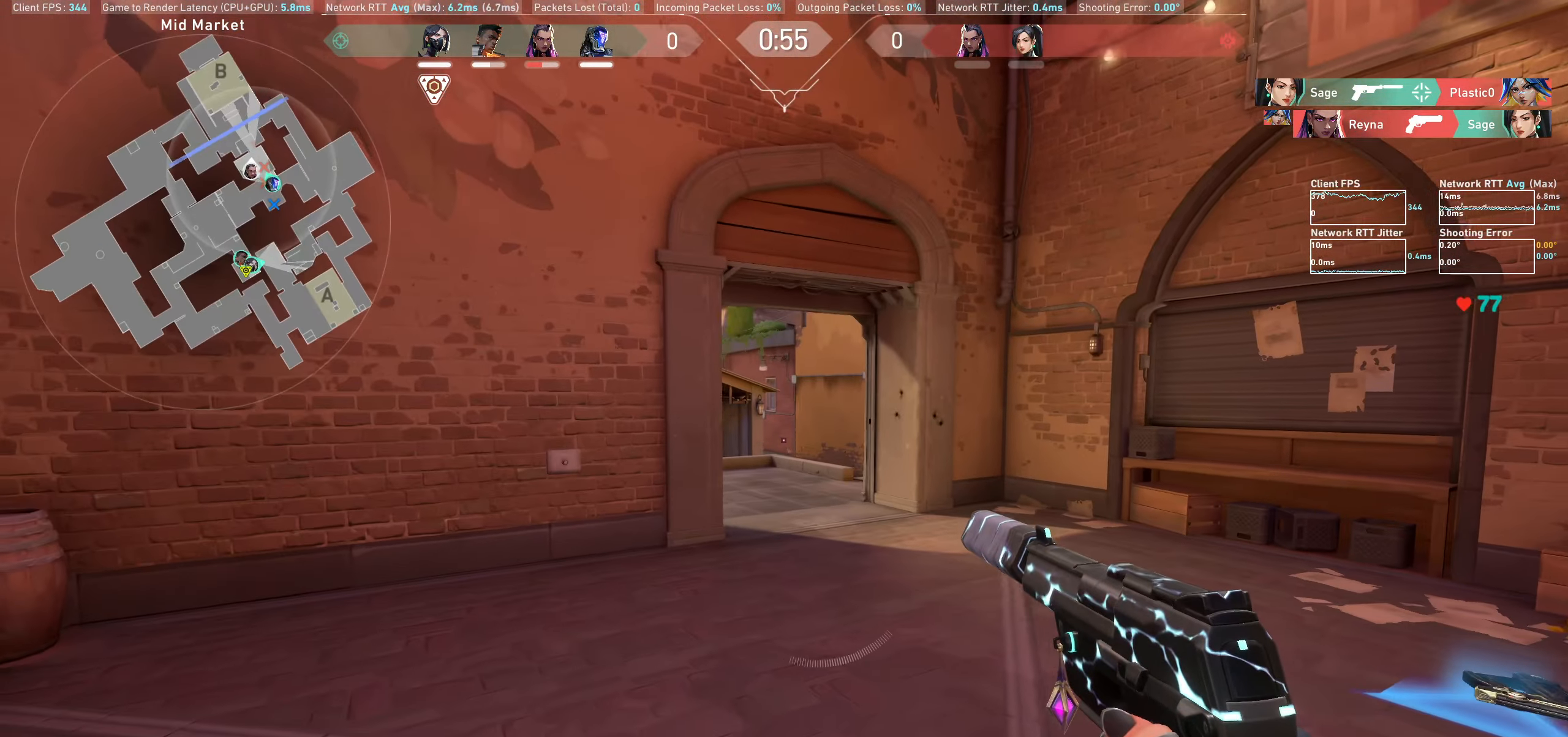
{"keys": ["w"], "mouse": [], "events": [[17, "a", "up"]]}
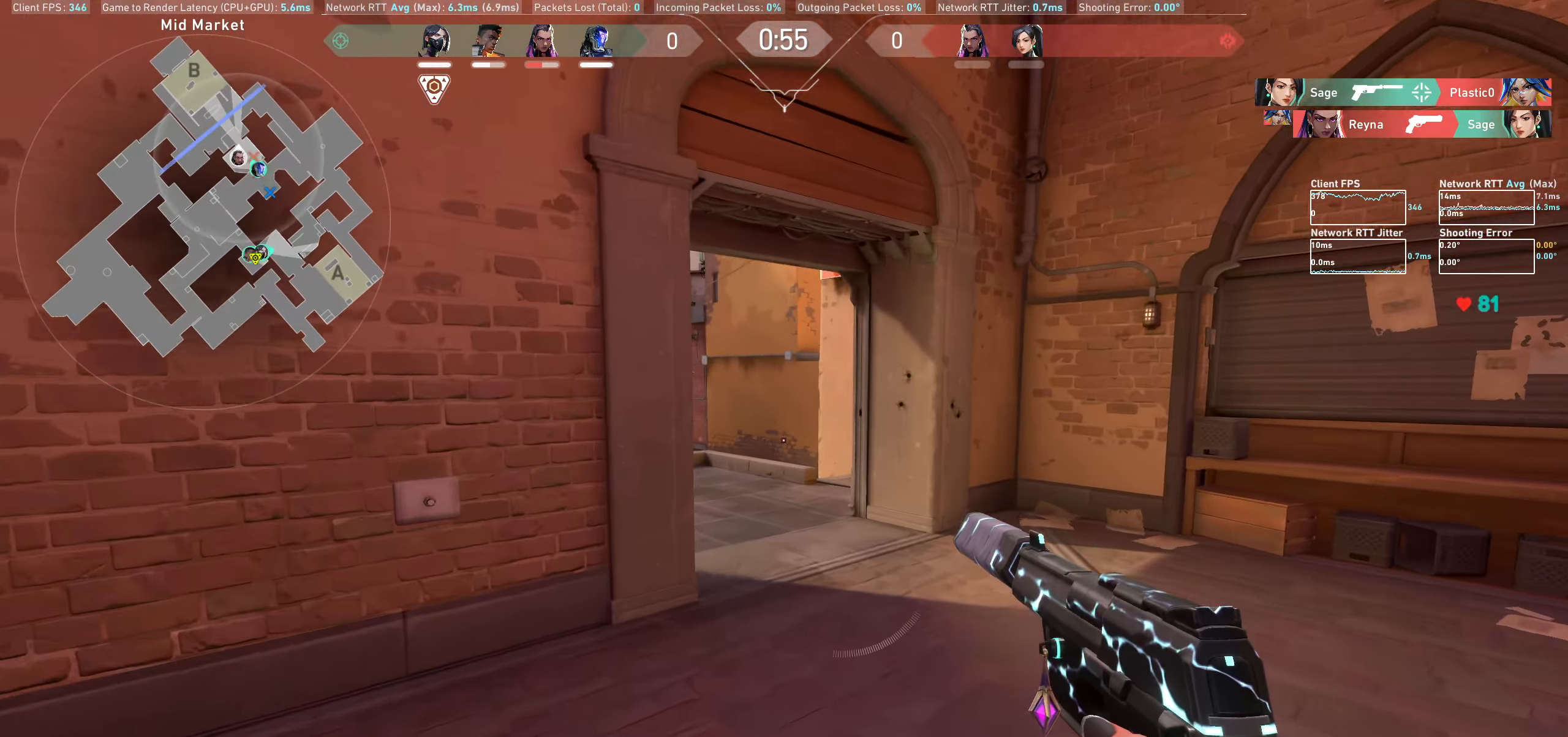
{"keys": ["d"], "mouse": [], "events": [[33, "d", "down"], [133, "w", "up"], [333, "w", "down"], [467, "w", "up"]]}
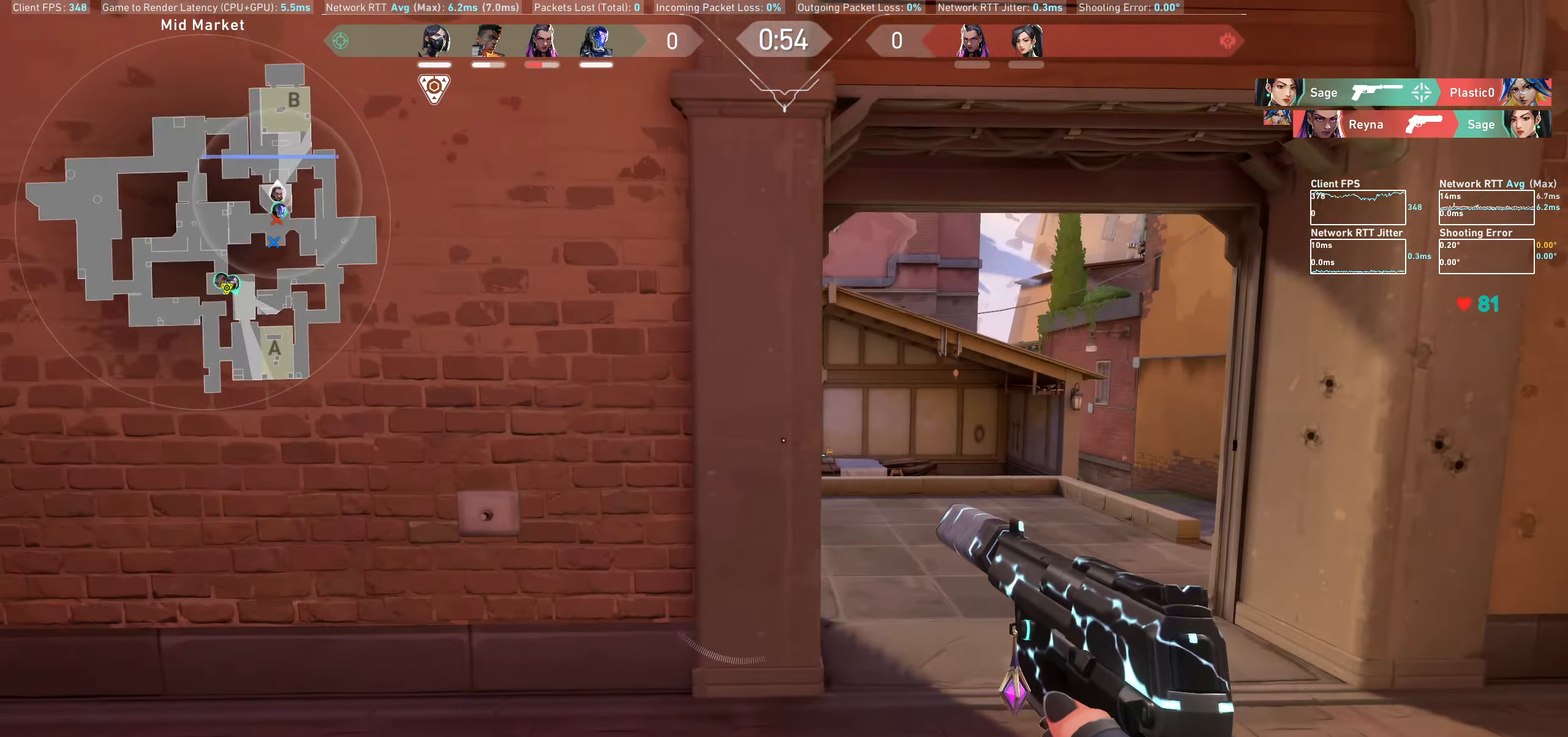
{"keys": ["d", "w"], "mouse": [], "events": [[133, "w", "down"], [300, "w", "up"], [500, "w", "down"]]}
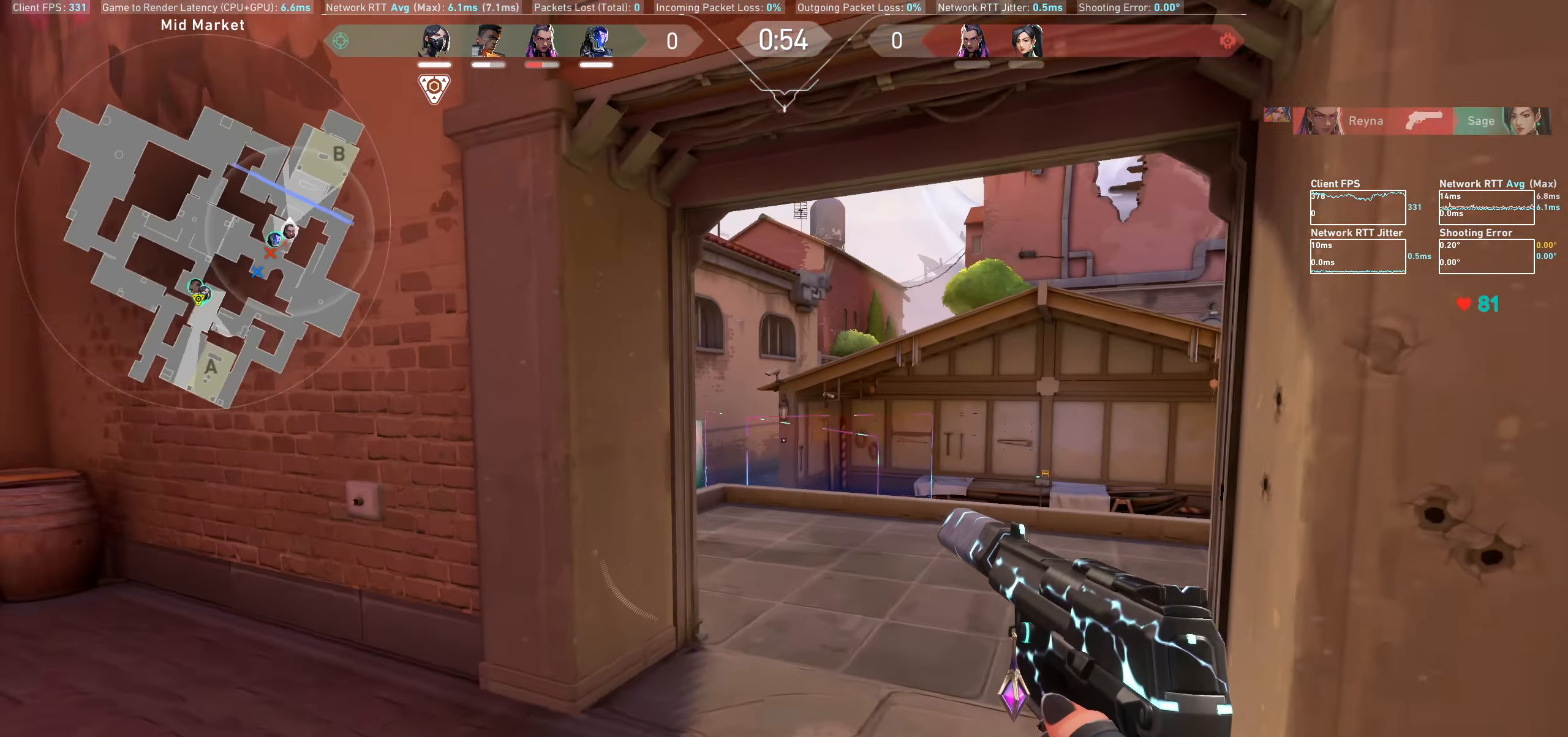
{"keys": ["w"], "mouse": [], "events": [[67, "d", "up"], [83, "w", "up"], [250, "d", "down"], [317, "w", "down"], [467, "d", "up"]]}
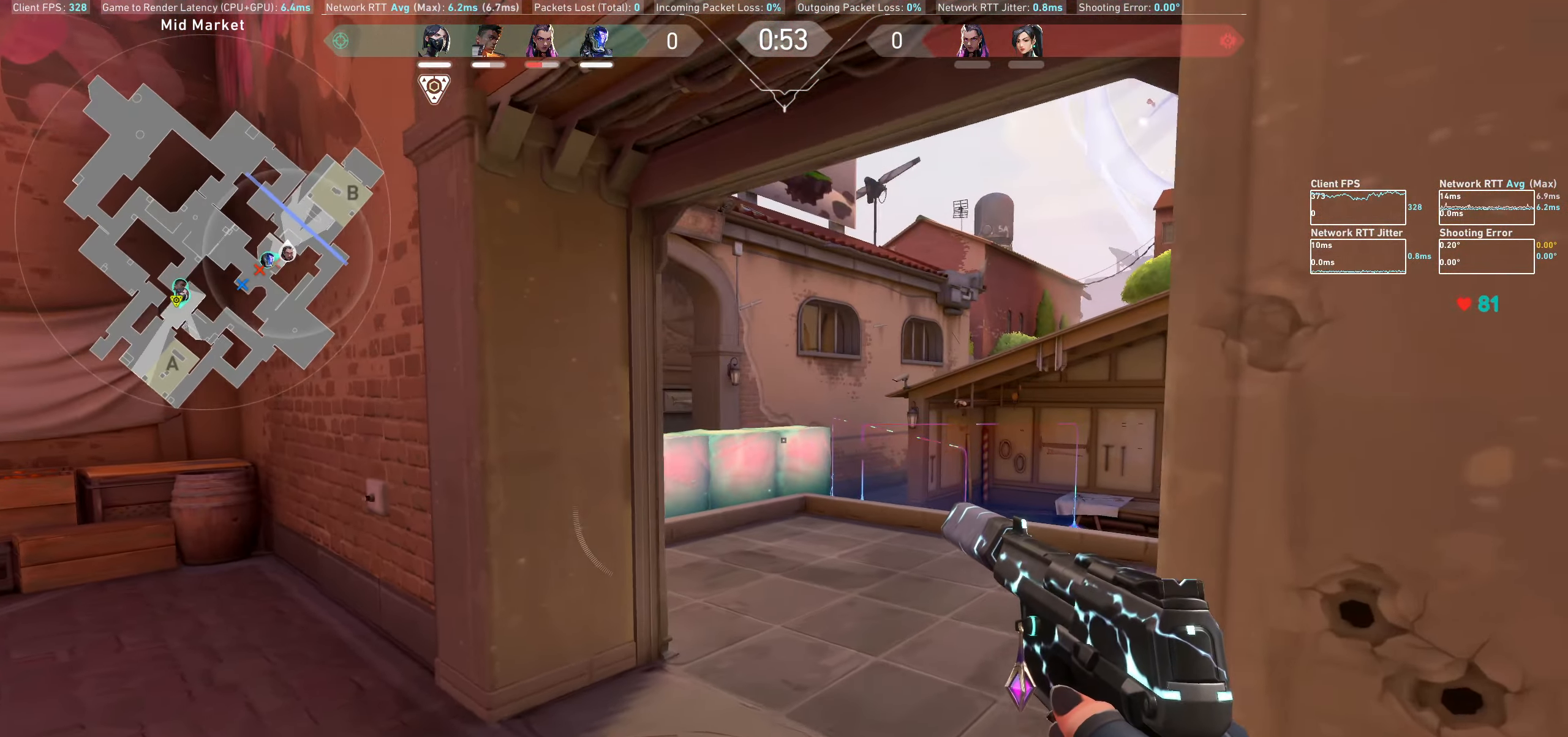
{"keys": ["d", "w"], "mouse": [], "events": [[383, "d", "down"]]}
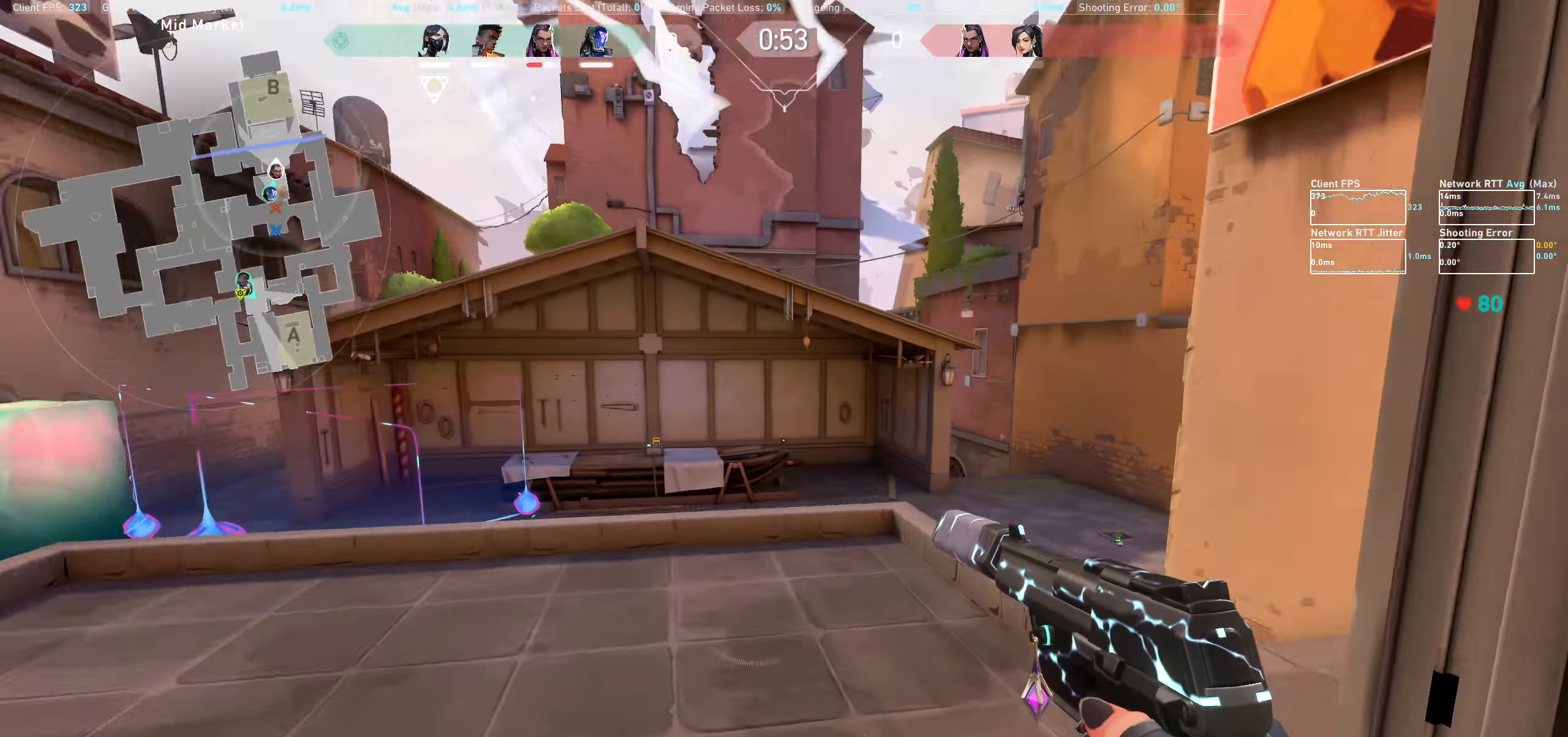
{"keys": ["d", "w"], "mouse": [], "events": [[67, "d", "up"], [183, "d", "down"]]}
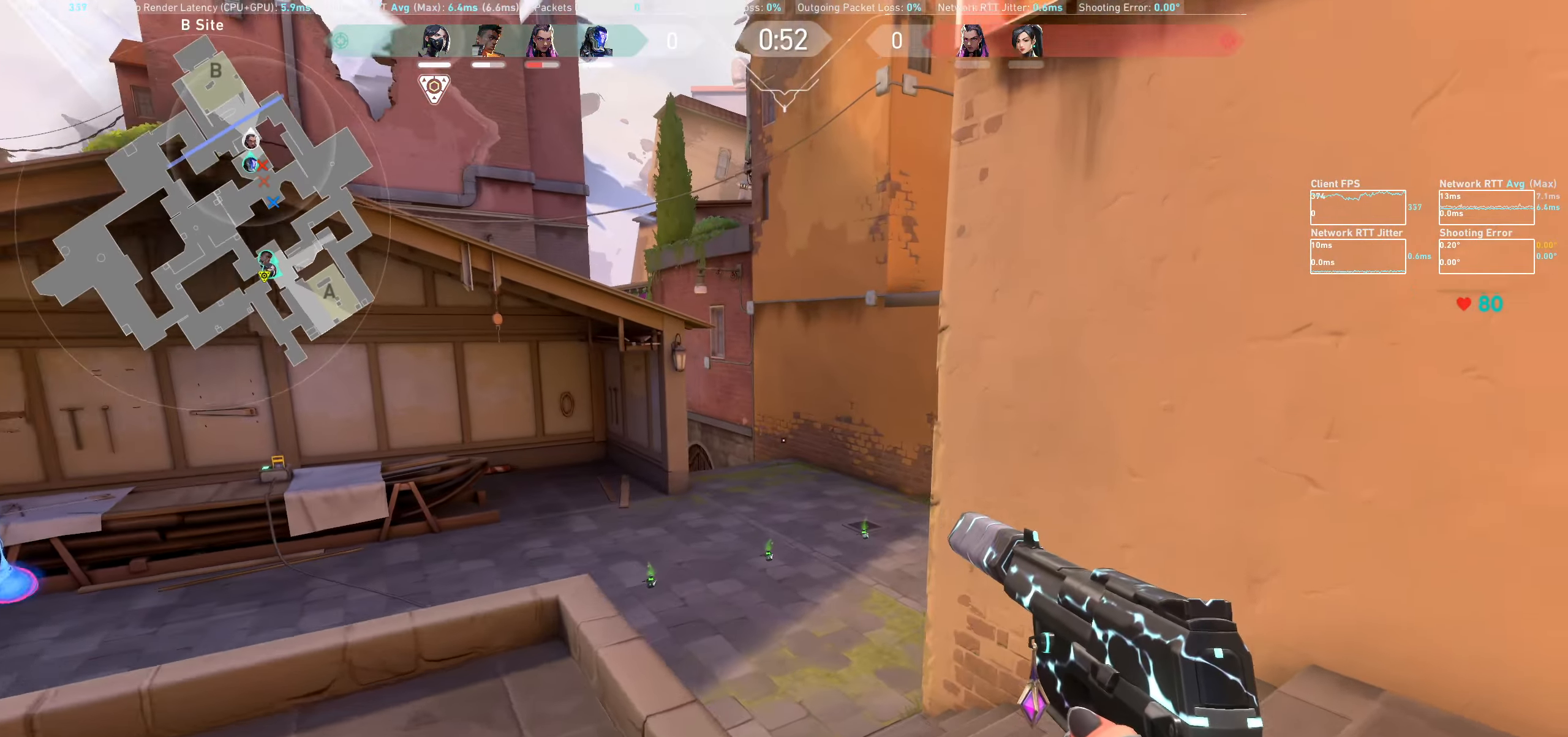
{"keys": ["shift", "w"], "mouse": [], "events": [[150, "shift", "down"], [367, "d", "up"]]}
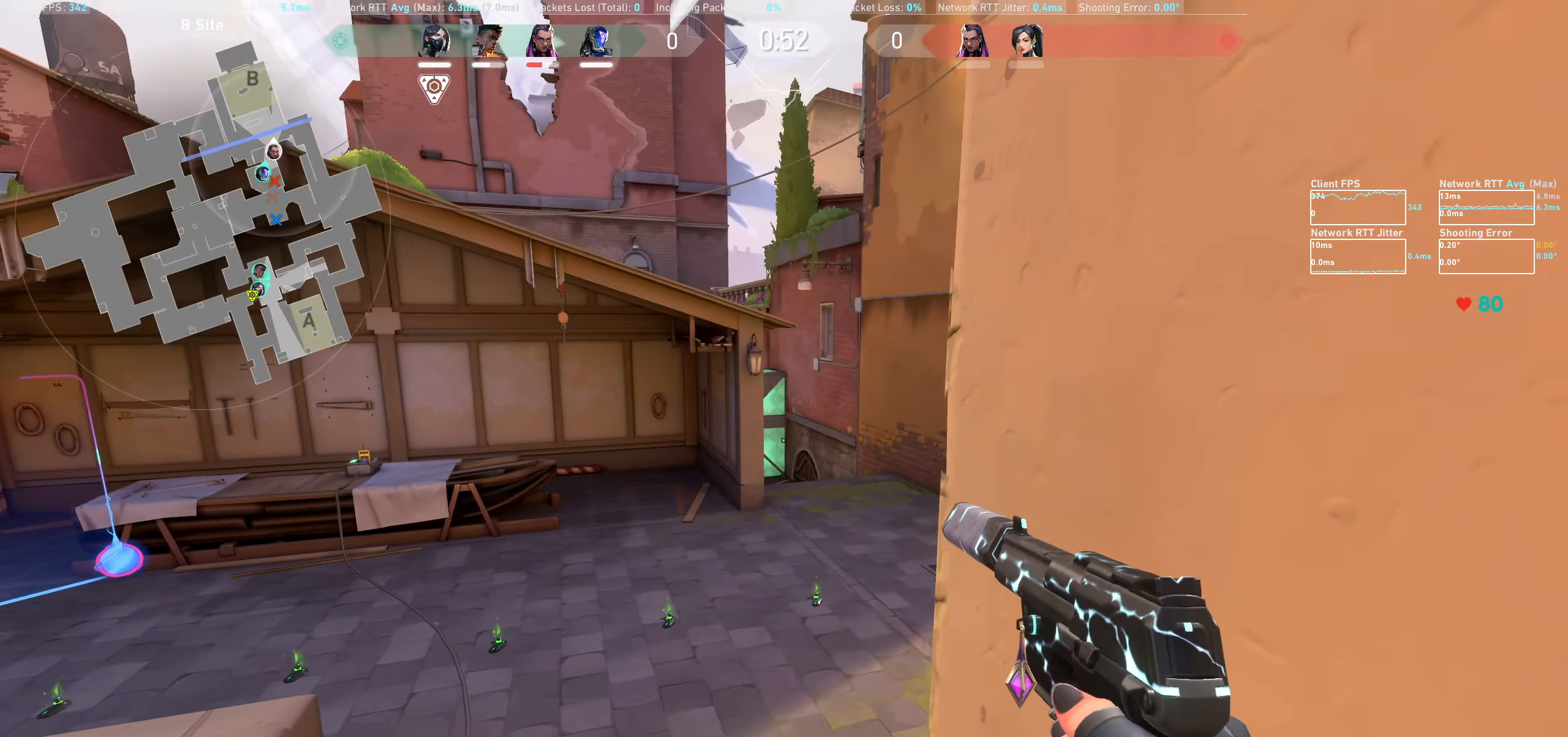
{"keys": ["a", "shift", "w"], "mouse": [], "events": [[250, "a", "down"]]}
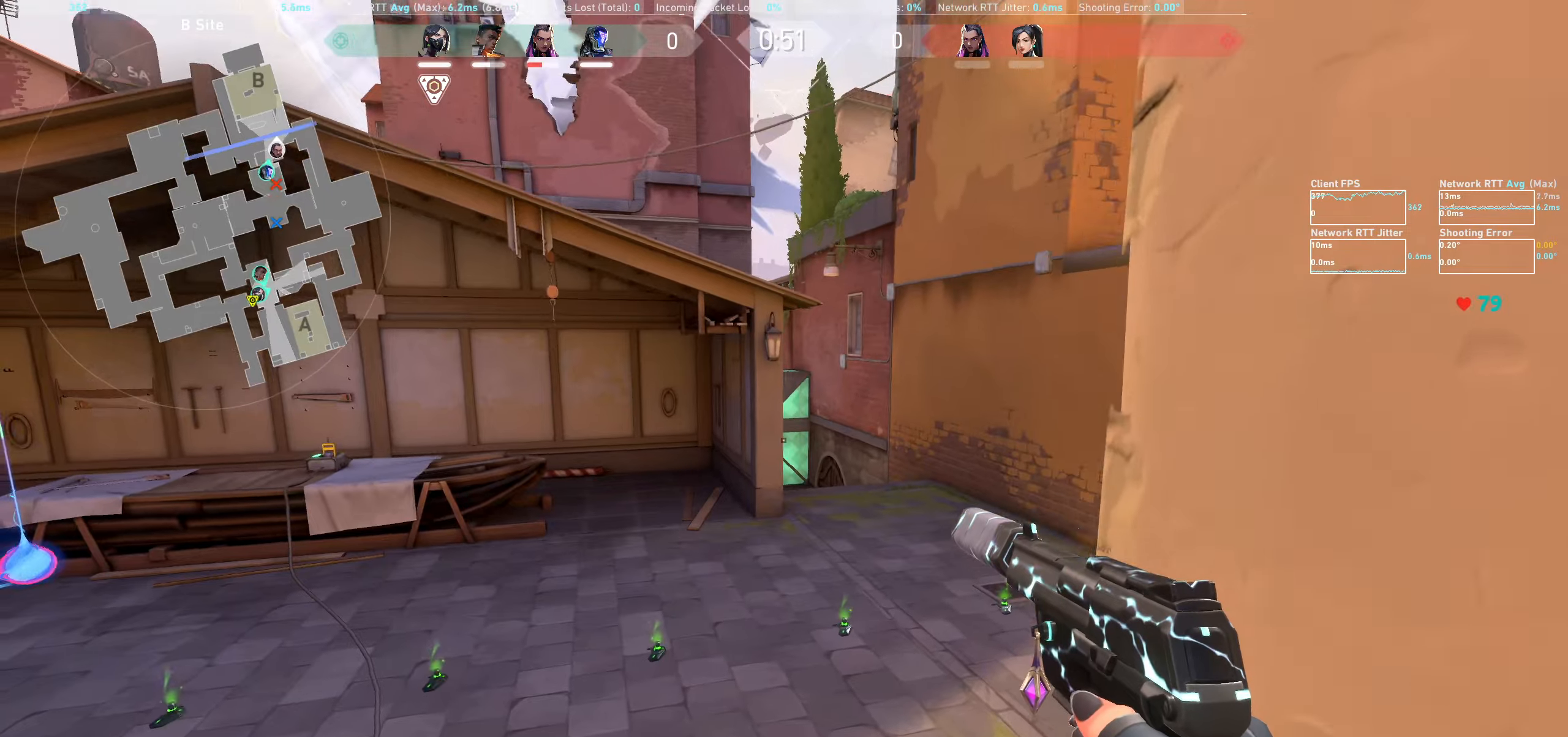
{"keys": ["a", "w"], "mouse": [], "events": [[84, "shift", "up"]]}
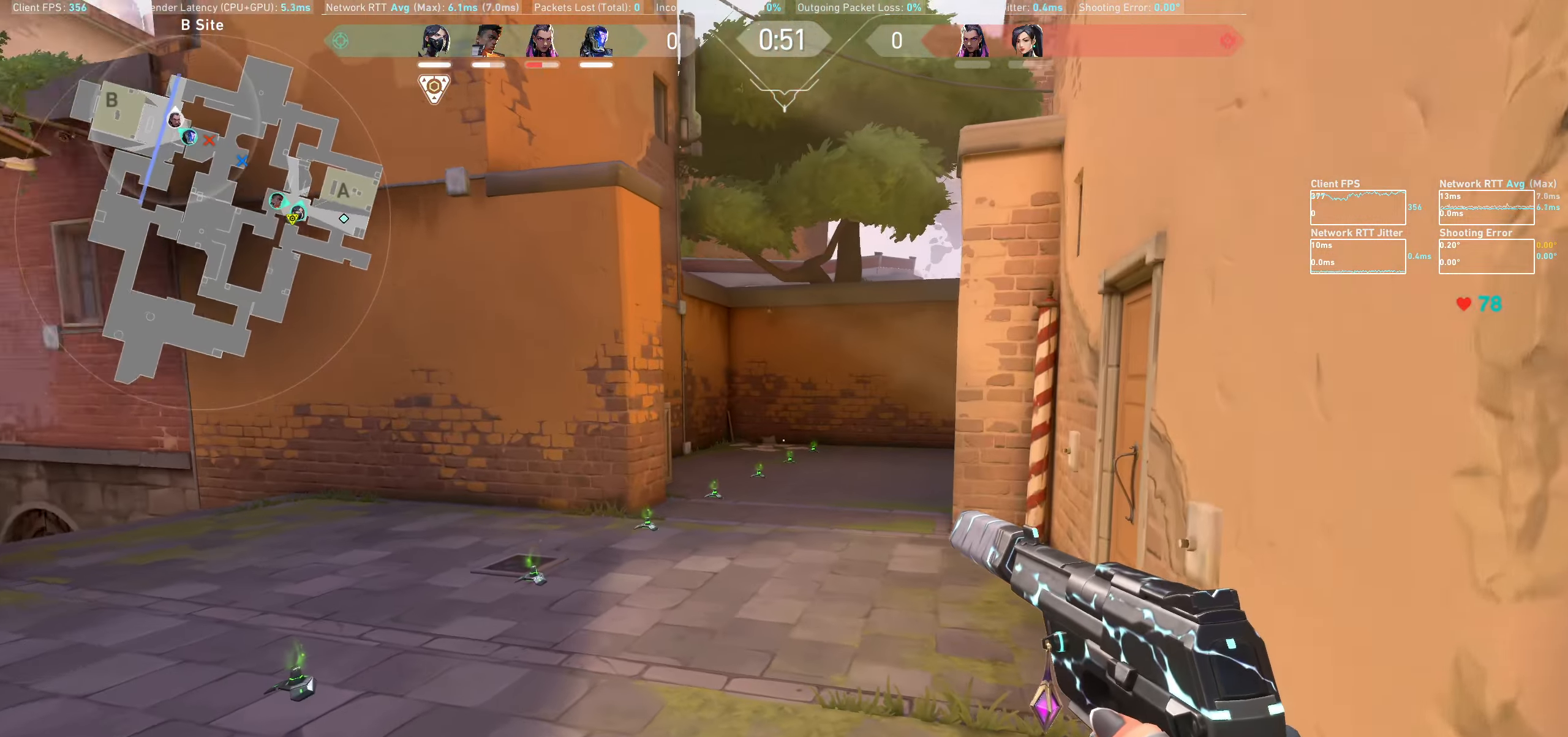
{"keys": ["a", "w"], "mouse": [], "events": []}
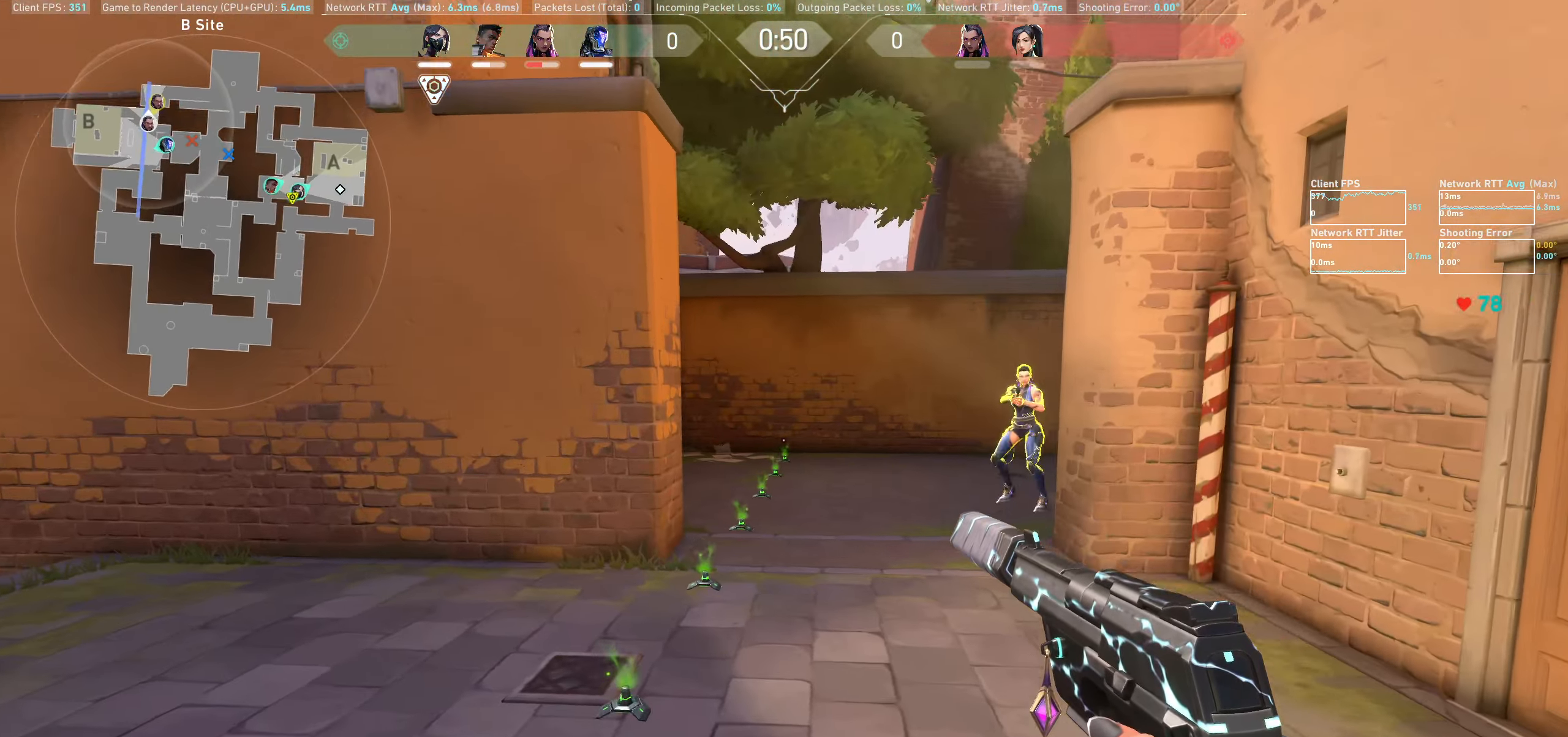
{"keys": [], "mouse": [], "events": [[184, "w", "up"], [267, "a", "up"]]}
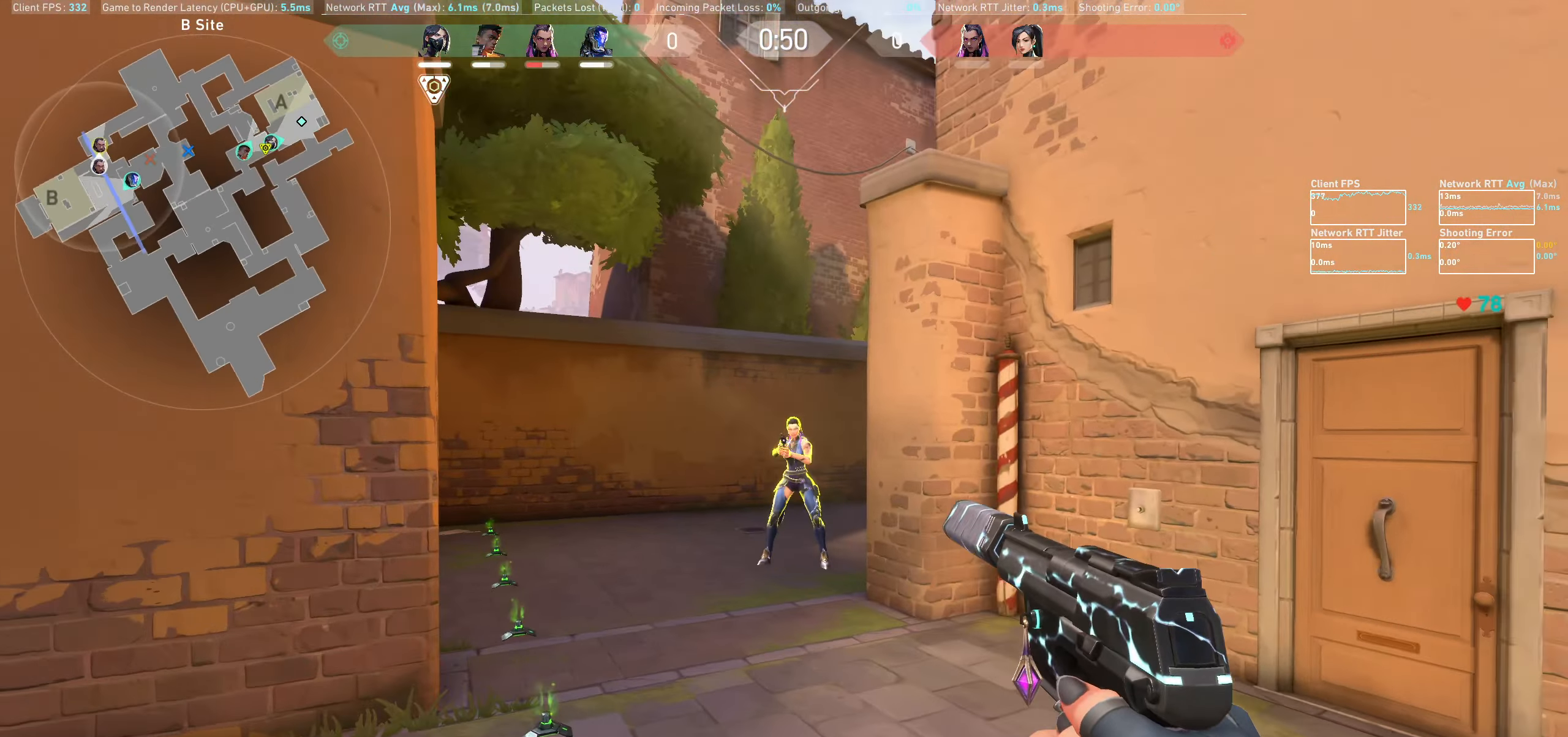
{"keys": ["d"], "mouse": [], "events": [[17, "d", "down"], [67, "mouse_left", "down"], [250, "mouse_left", "up"], [267, "d", "up"], [450, "d", "down"]]}
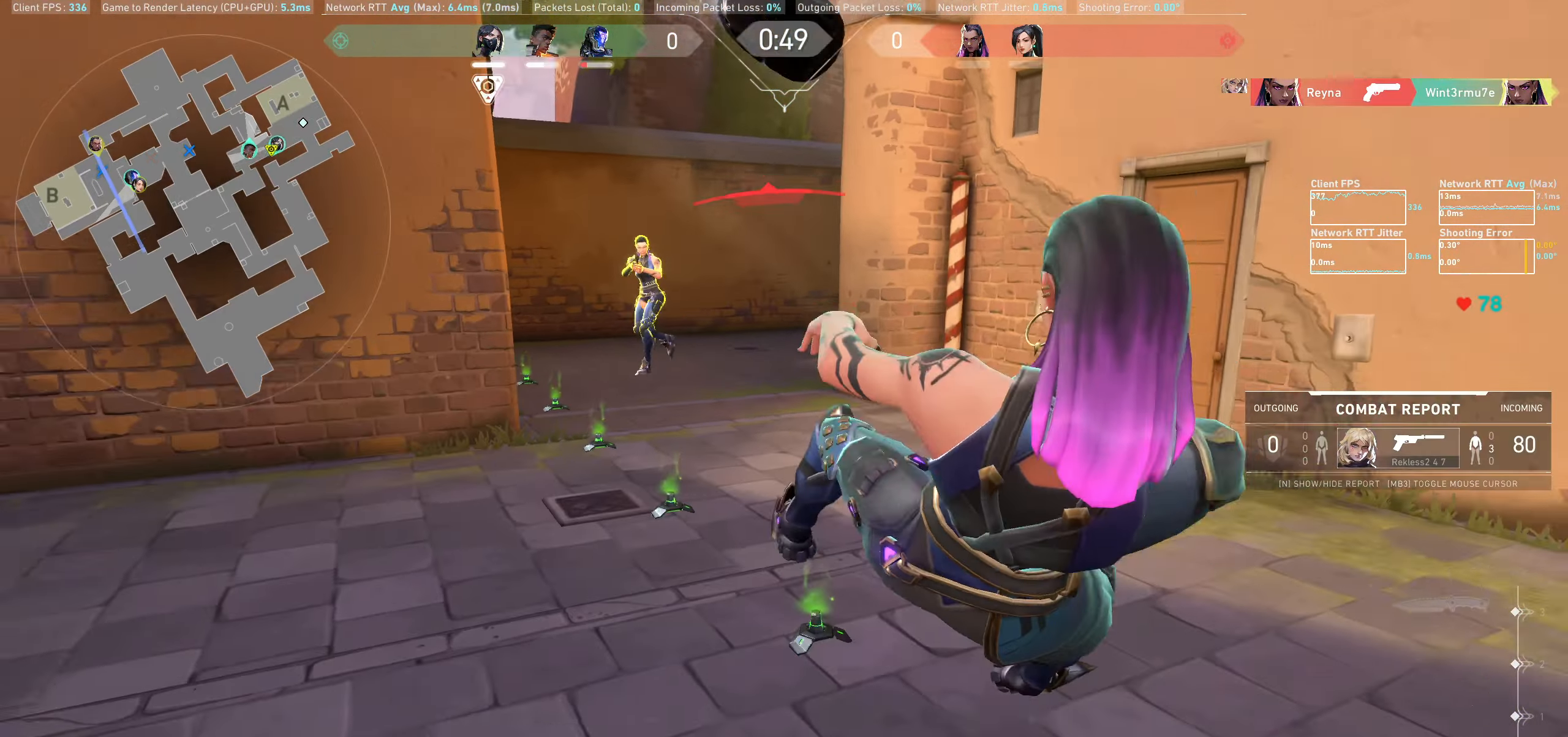
{"keys": [], "mouse": [], "events": [[34, "mouse_left", "down"], [200, "d", "up"], [200, "mouse_left", "up"]]}